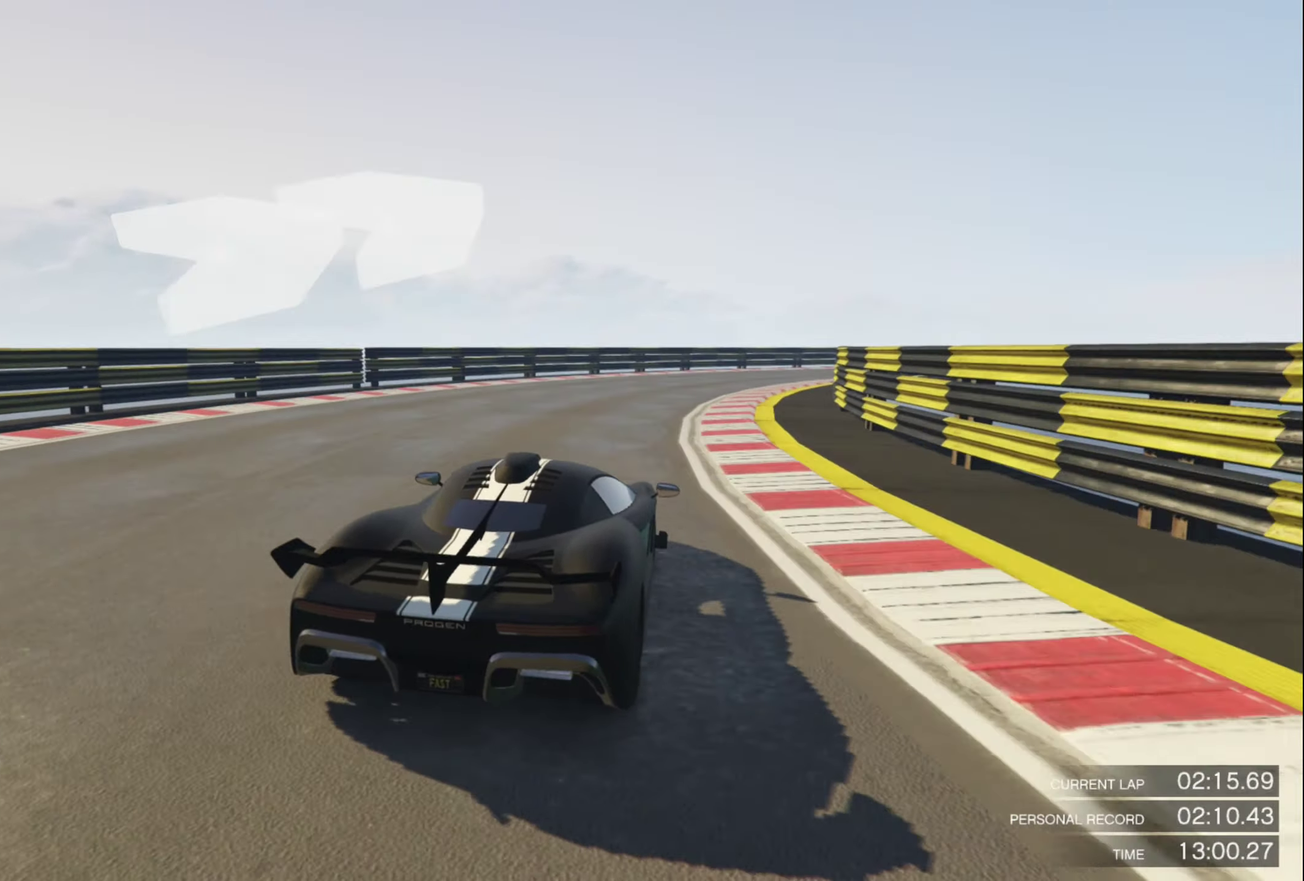
Gameplay with a controller (PlayStation layout); each line is a JSON object with the inputs held at the frame after it. "events" lists button and stick changes between this image and that frame as [ms after this image, input, new state], when the widget could be followed in between.
{"buttons": ["R2"], "left_stick": "right", "right_stick": "center", "events": [[84, "left_stick", "right"]]}
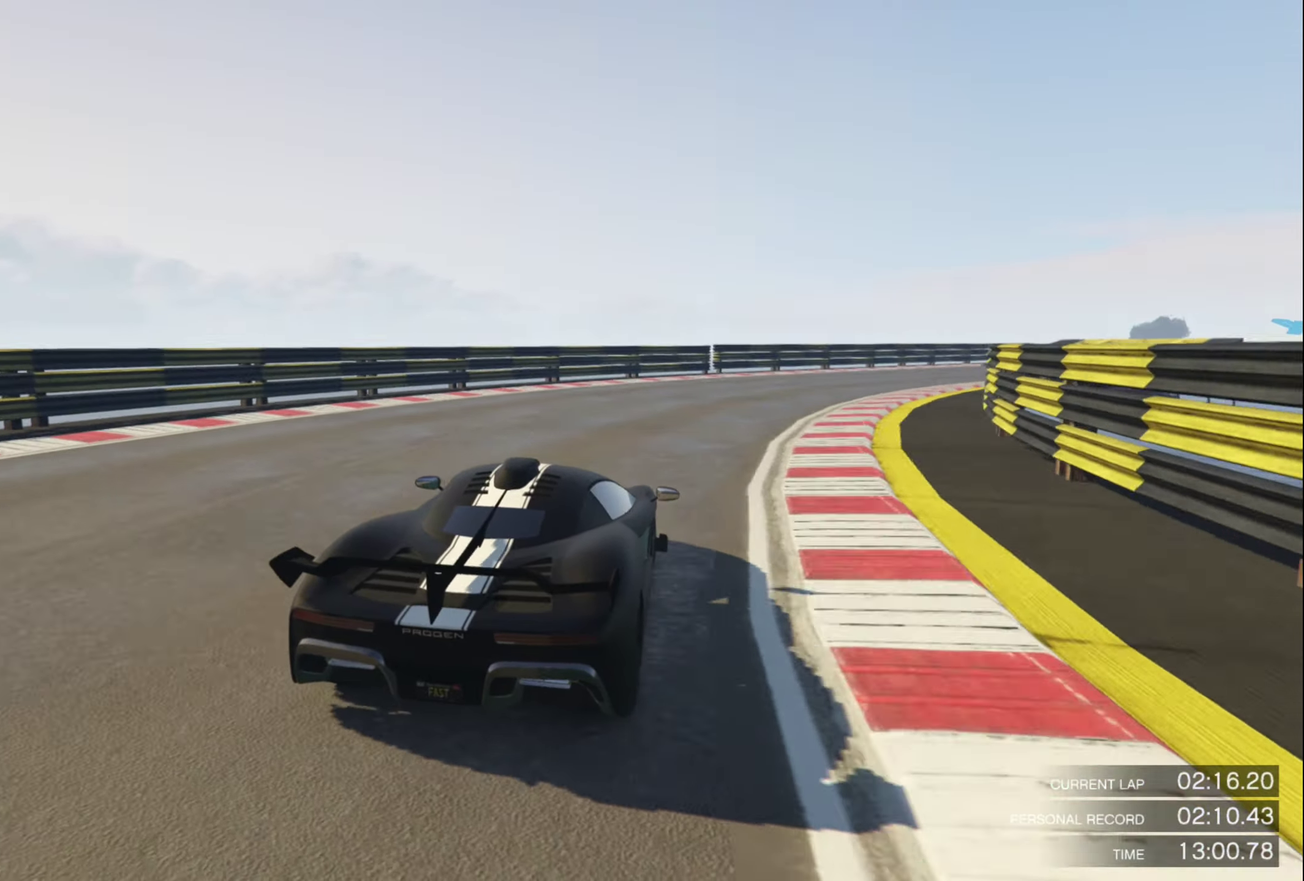
{"buttons": ["R2"], "left_stick": "right", "right_stick": "center", "events": [[167, "left_stick", "center"], [217, "left_stick", "right"], [384, "left_stick", "center"], [450, "left_stick", "right"]]}
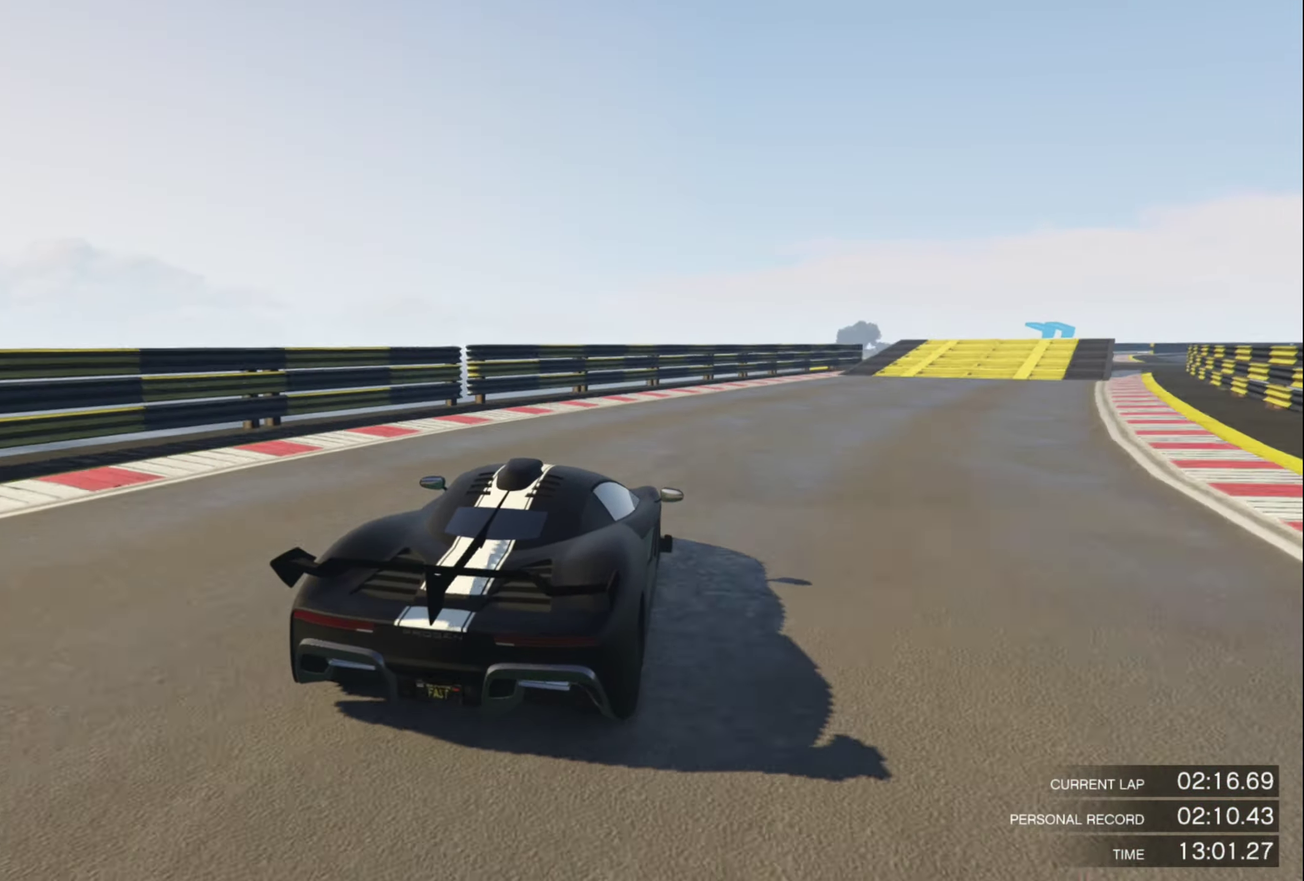
{"buttons": ["R2"], "left_stick": "right", "right_stick": "center", "events": [[117, "left_stick", "center"], [167, "left_stick", "right"], [334, "left_stick", "center"], [384, "left_stick", "right"]]}
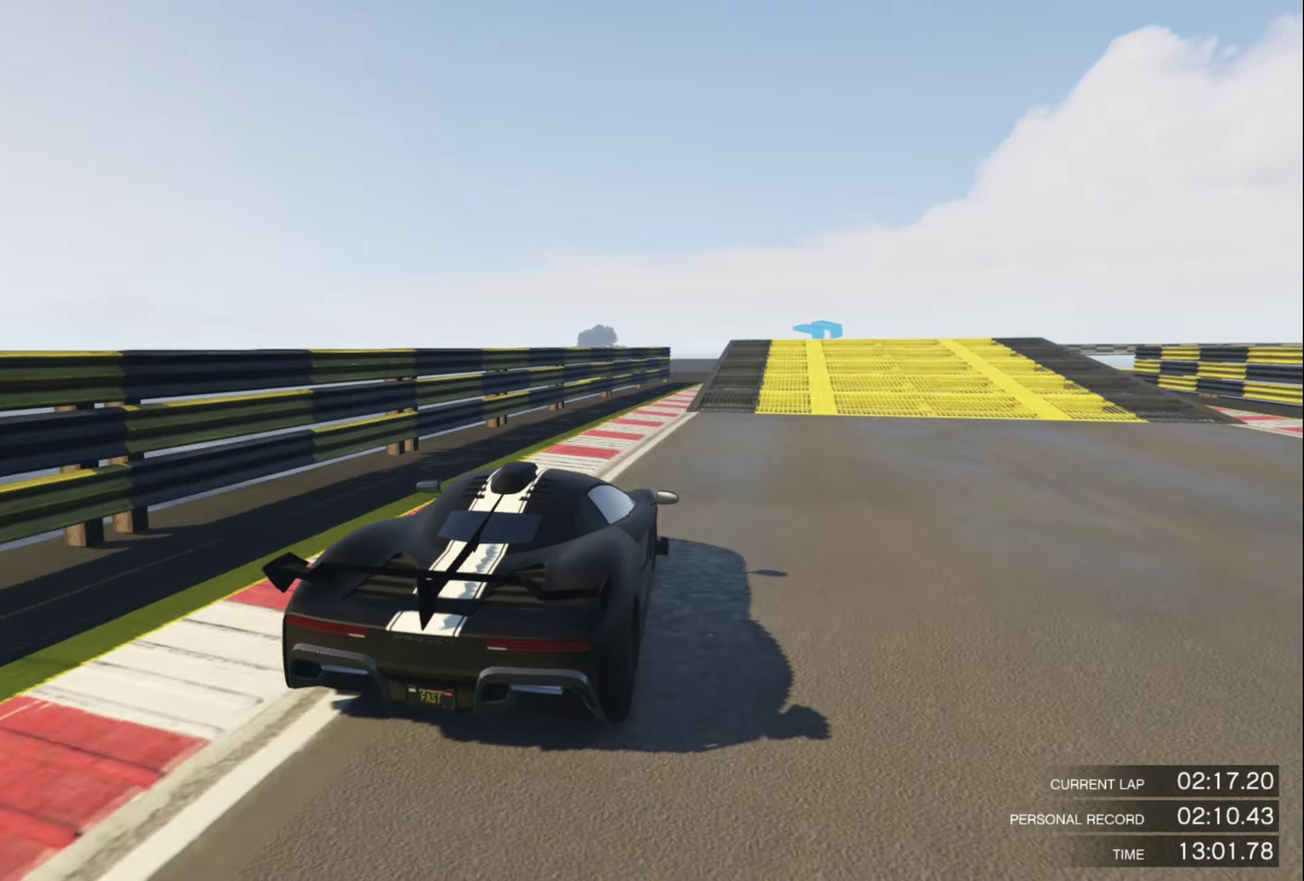
{"buttons": ["R2"], "left_stick": "right", "right_stick": "center", "events": [[17, "left_stick", "center"], [200, "left_stick", "right"], [267, "left_stick", "center"], [434, "left_stick", "right"]]}
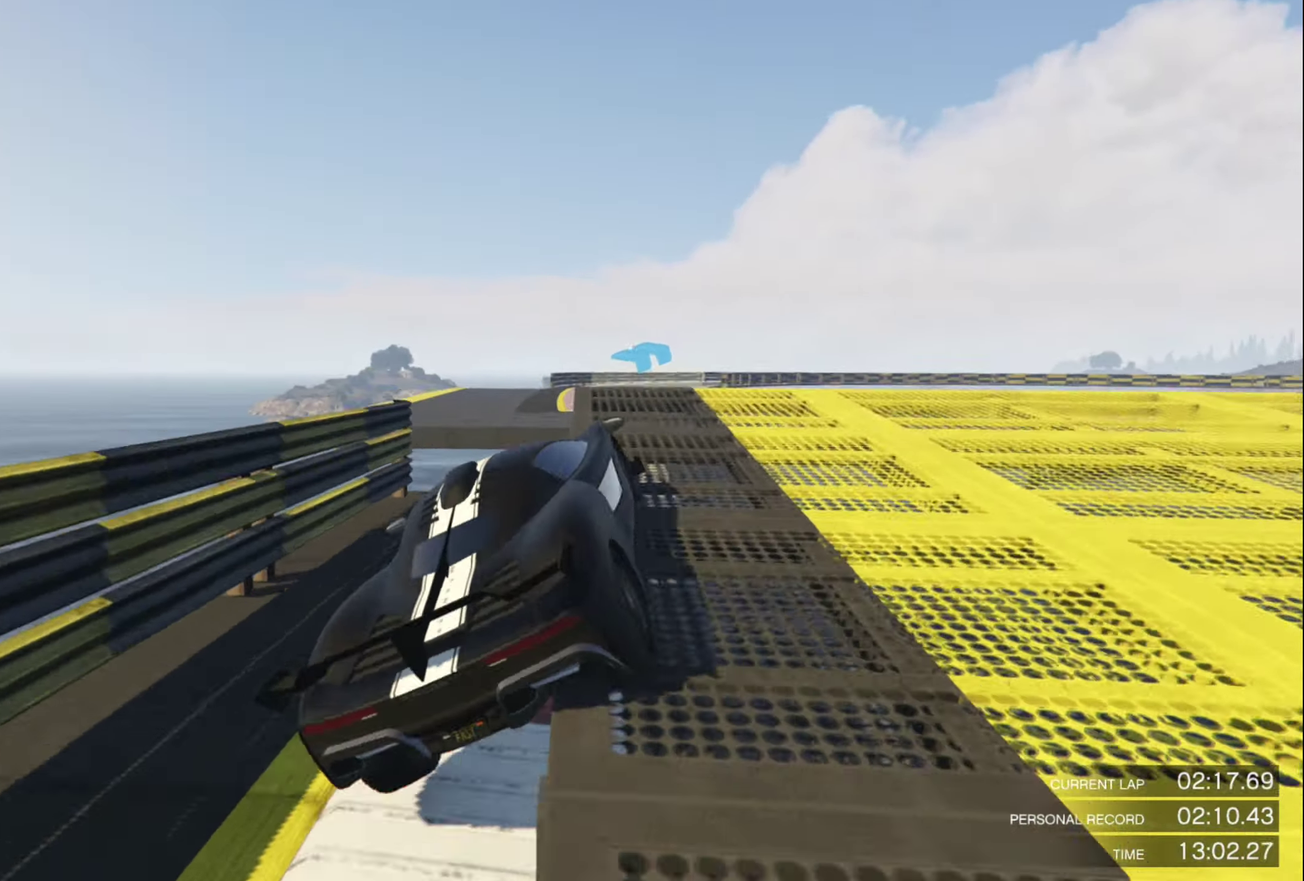
{"buttons": ["R2"], "left_stick": "up-left", "right_stick": "center", "events": [[34, "left_stick", "center"], [100, "left_stick", "left"], [467, "left_stick", "up-left"]]}
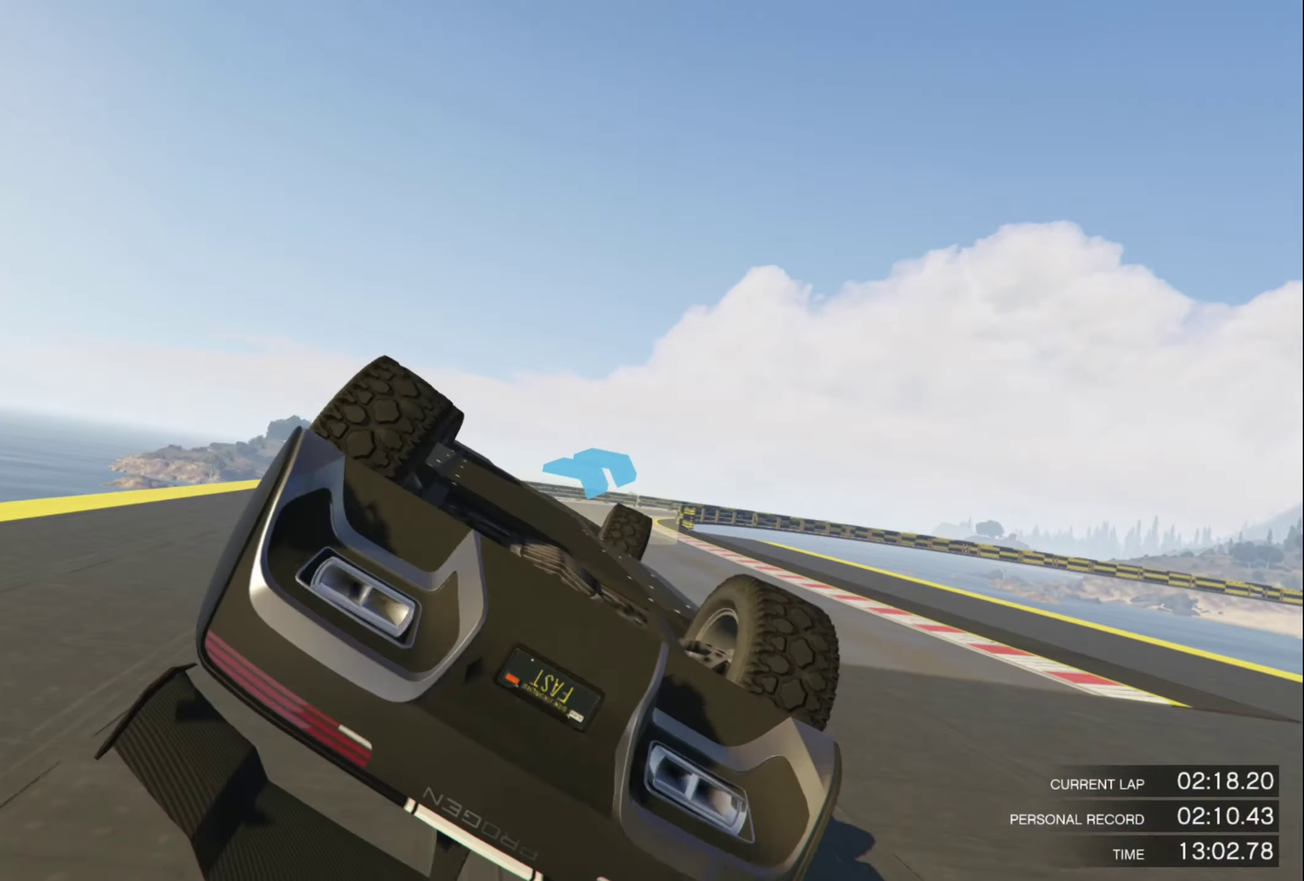
{"buttons": ["R2"], "left_stick": "right", "right_stick": "center", "events": [[417, "left_stick", "right"]]}
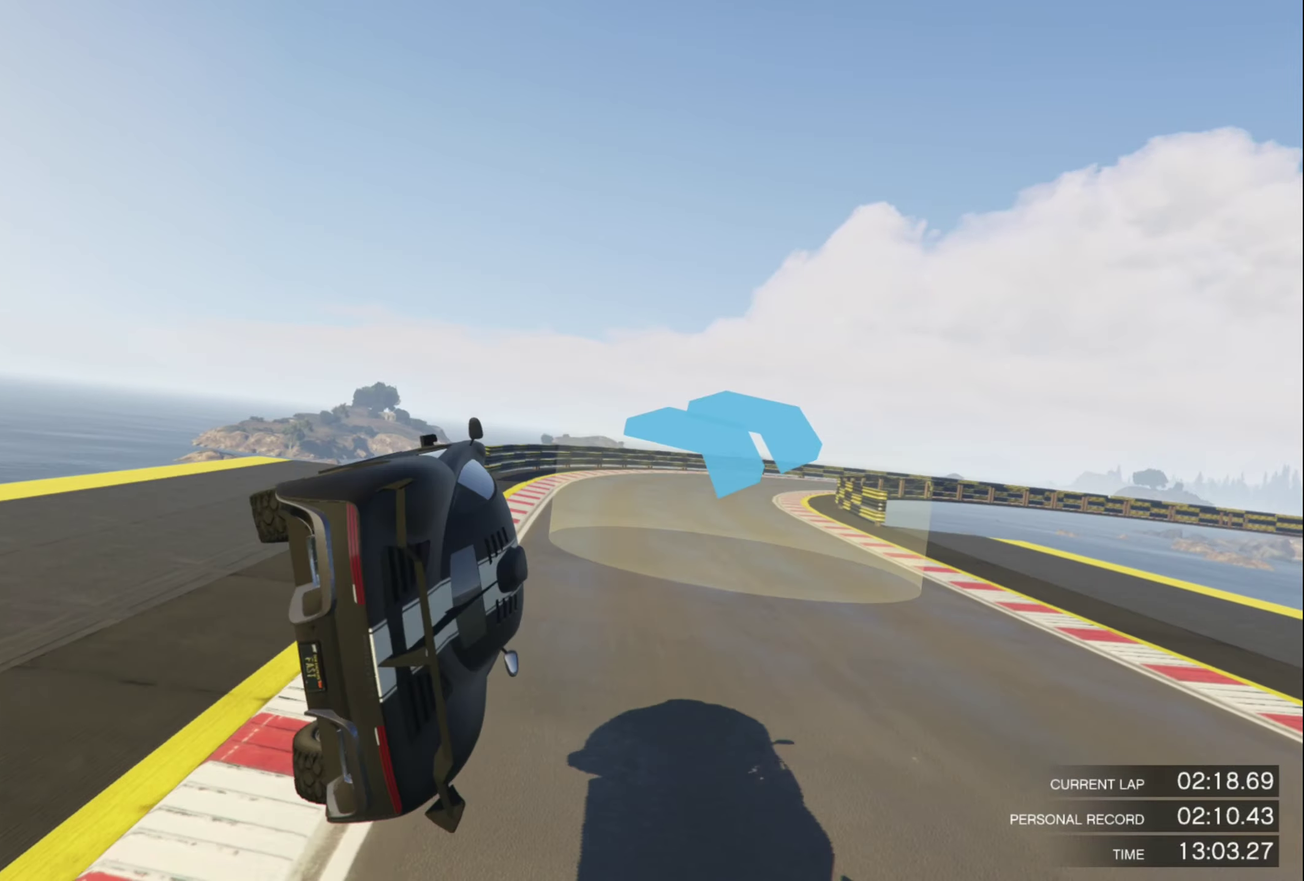
{"buttons": ["R2"], "left_stick": "center", "right_stick": "center", "events": [[200, "left_stick", "center"], [266, "left_stick", "right"], [383, "left_stick", "center"]]}
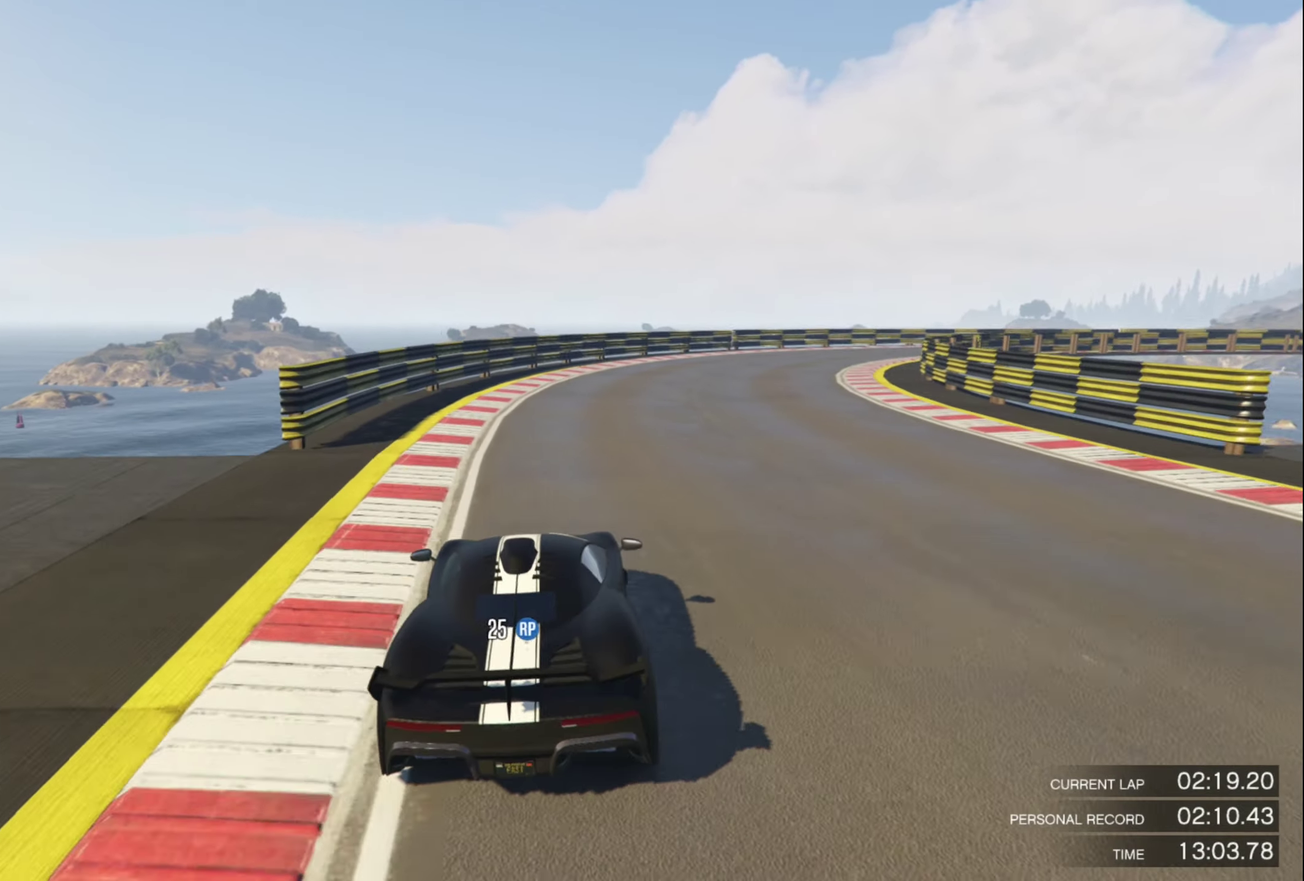
{"buttons": ["R2"], "left_stick": "right", "right_stick": "center", "events": [[33, "left_stick", "right"], [383, "left_stick", "center"], [450, "left_stick", "right"]]}
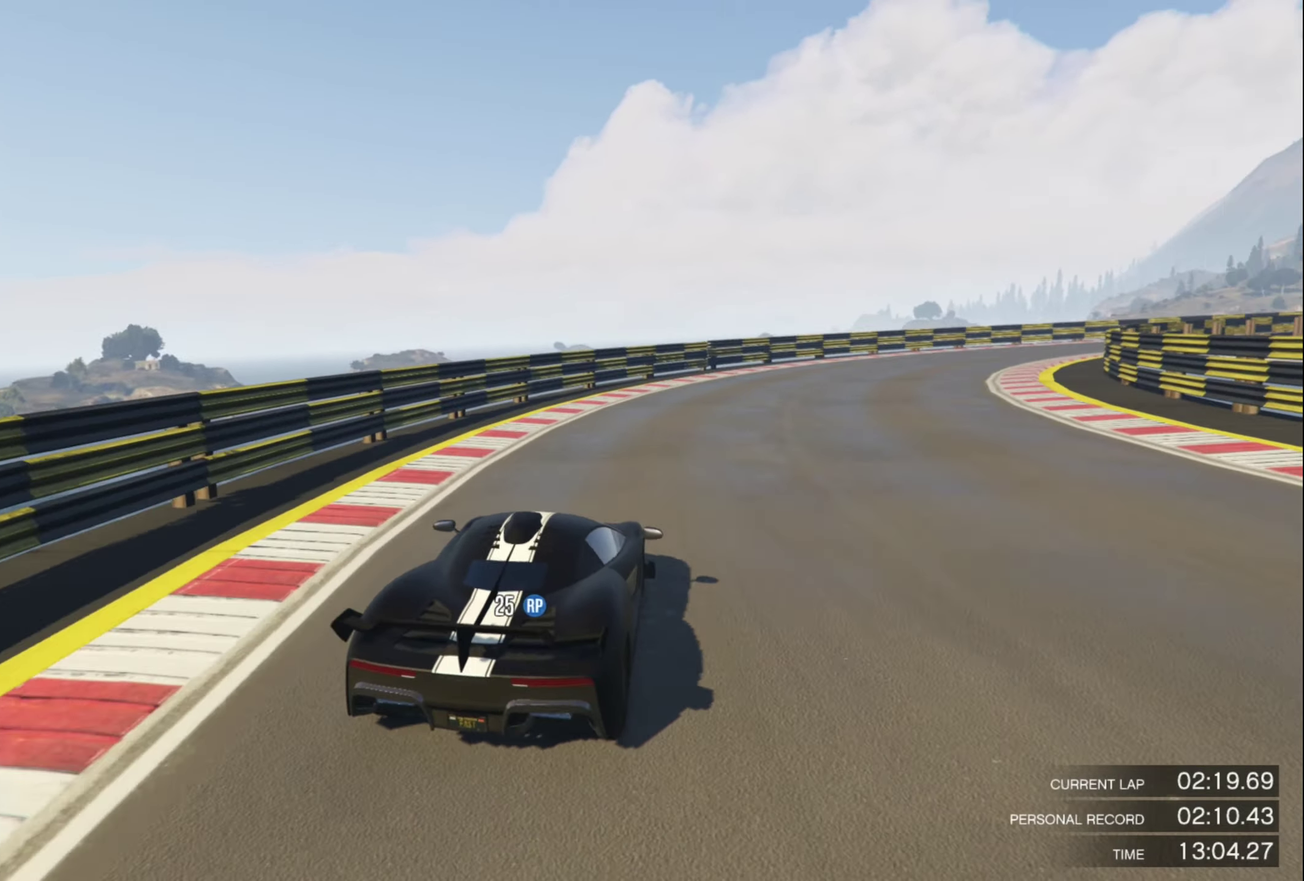
{"buttons": ["R2"], "left_stick": "right", "right_stick": "center", "events": [[100, "left_stick", "center"], [166, "left_stick", "right"], [333, "left_stick", "center"], [383, "left_stick", "right"]]}
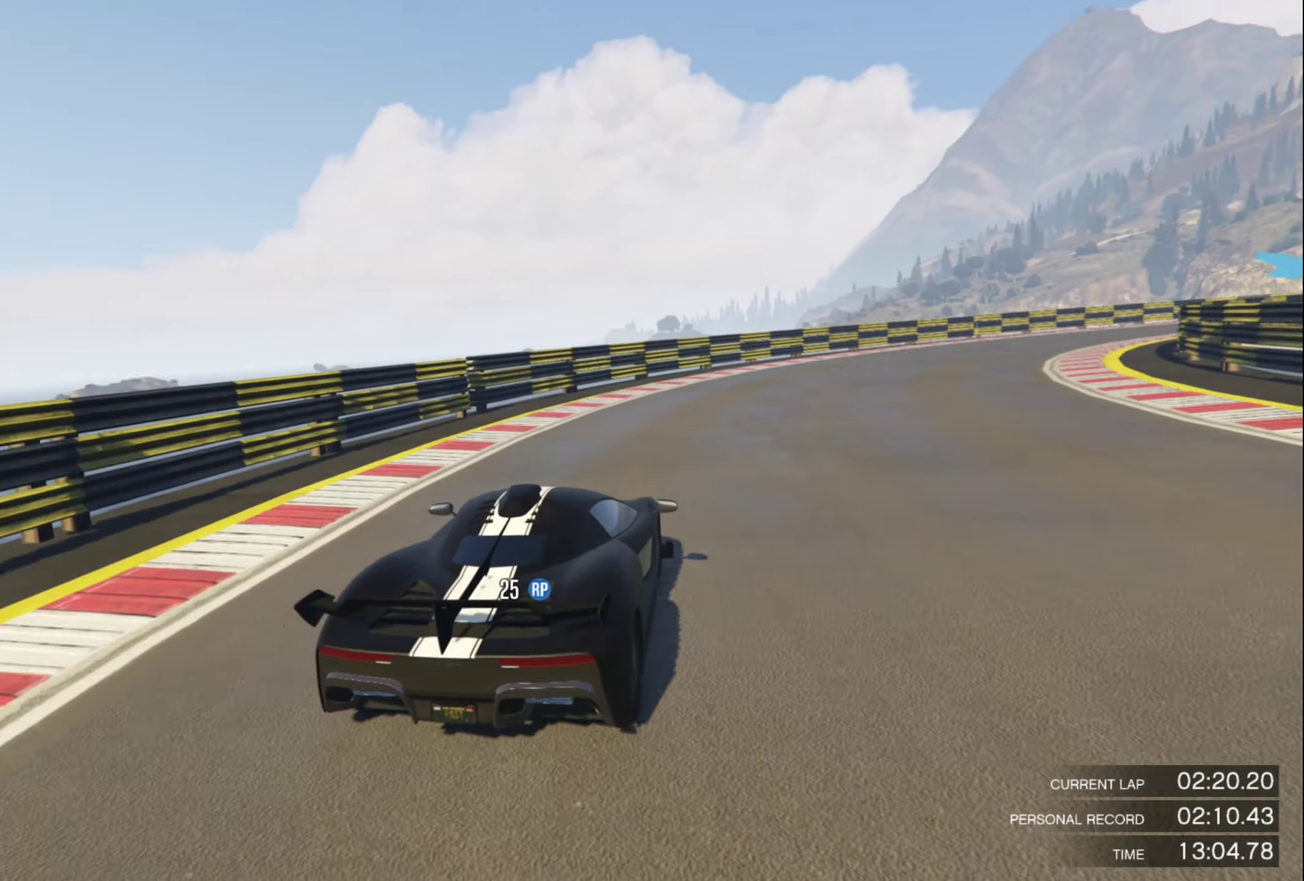
{"buttons": ["R2"], "left_stick": "right", "right_stick": "center", "events": []}
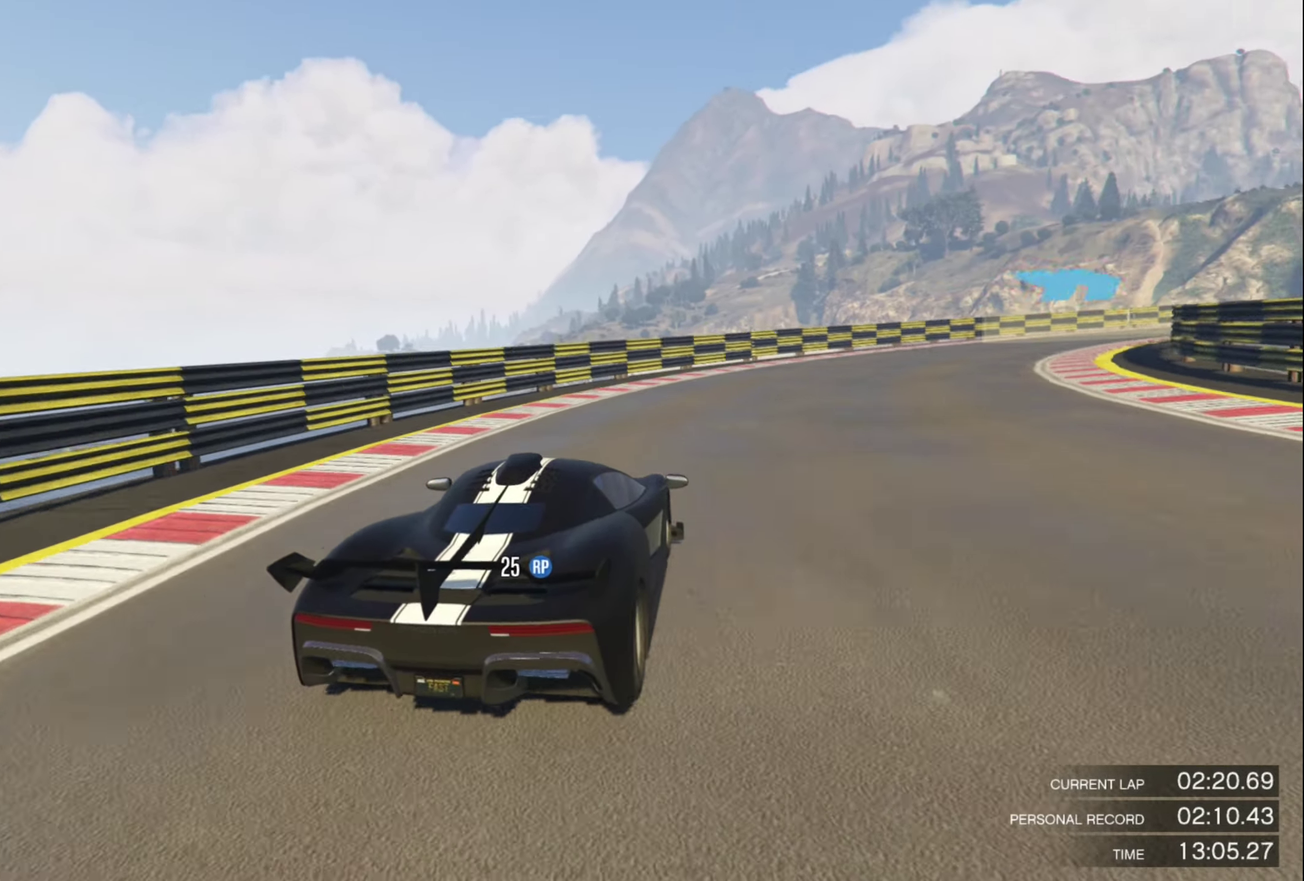
{"buttons": ["R2"], "left_stick": "right", "right_stick": "center", "events": []}
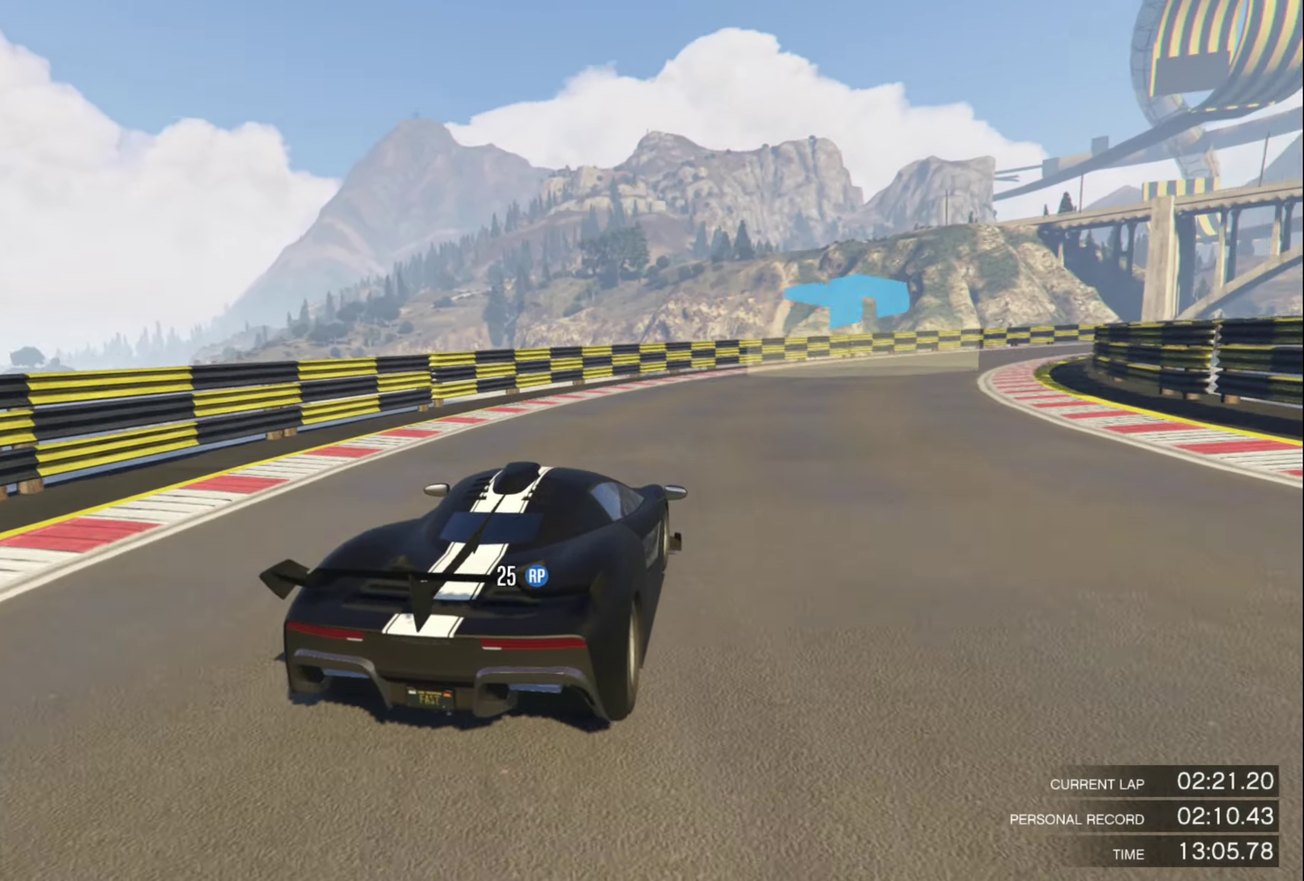
{"buttons": ["R2"], "left_stick": "center", "right_stick": "center", "events": [[466, "left_stick", "center"]]}
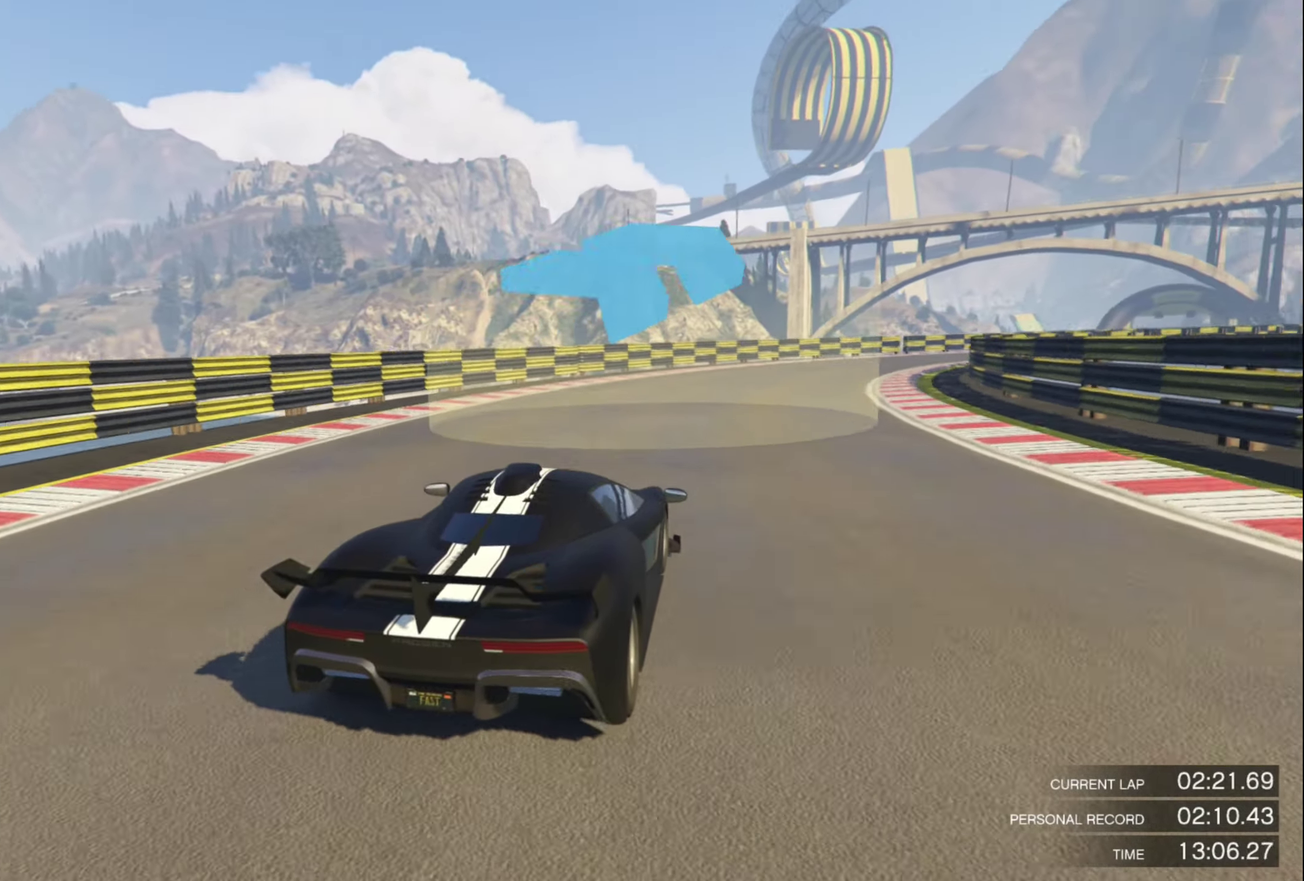
{"buttons": ["R2"], "left_stick": "right", "right_stick": "center", "events": [[16, "left_stick", "right"], [383, "left_stick", "center"], [450, "left_stick", "right"]]}
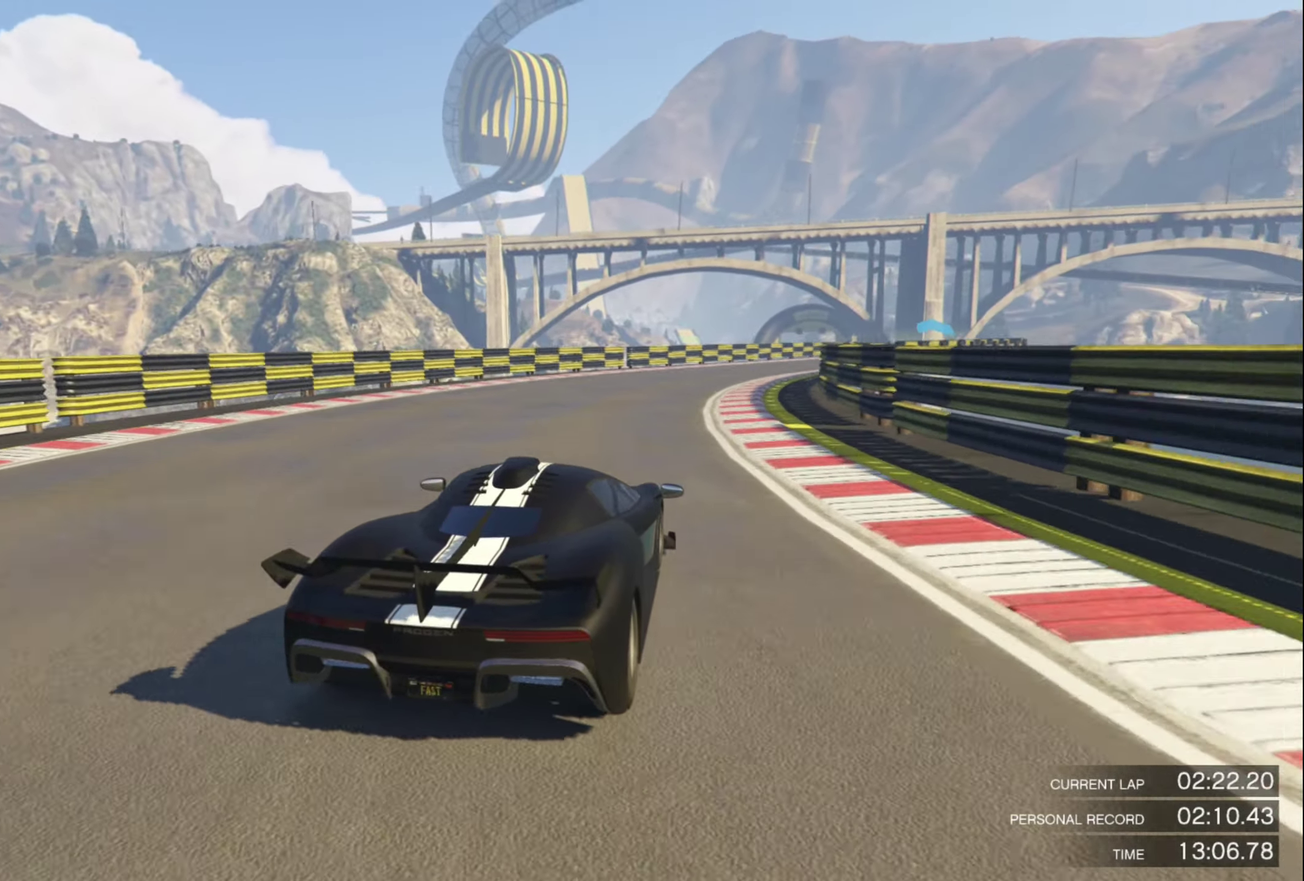
{"buttons": ["R2"], "left_stick": "center", "right_stick": "center", "events": [[100, "left_stick", "center"], [183, "left_stick", "right"], [266, "left_stick", "center"]]}
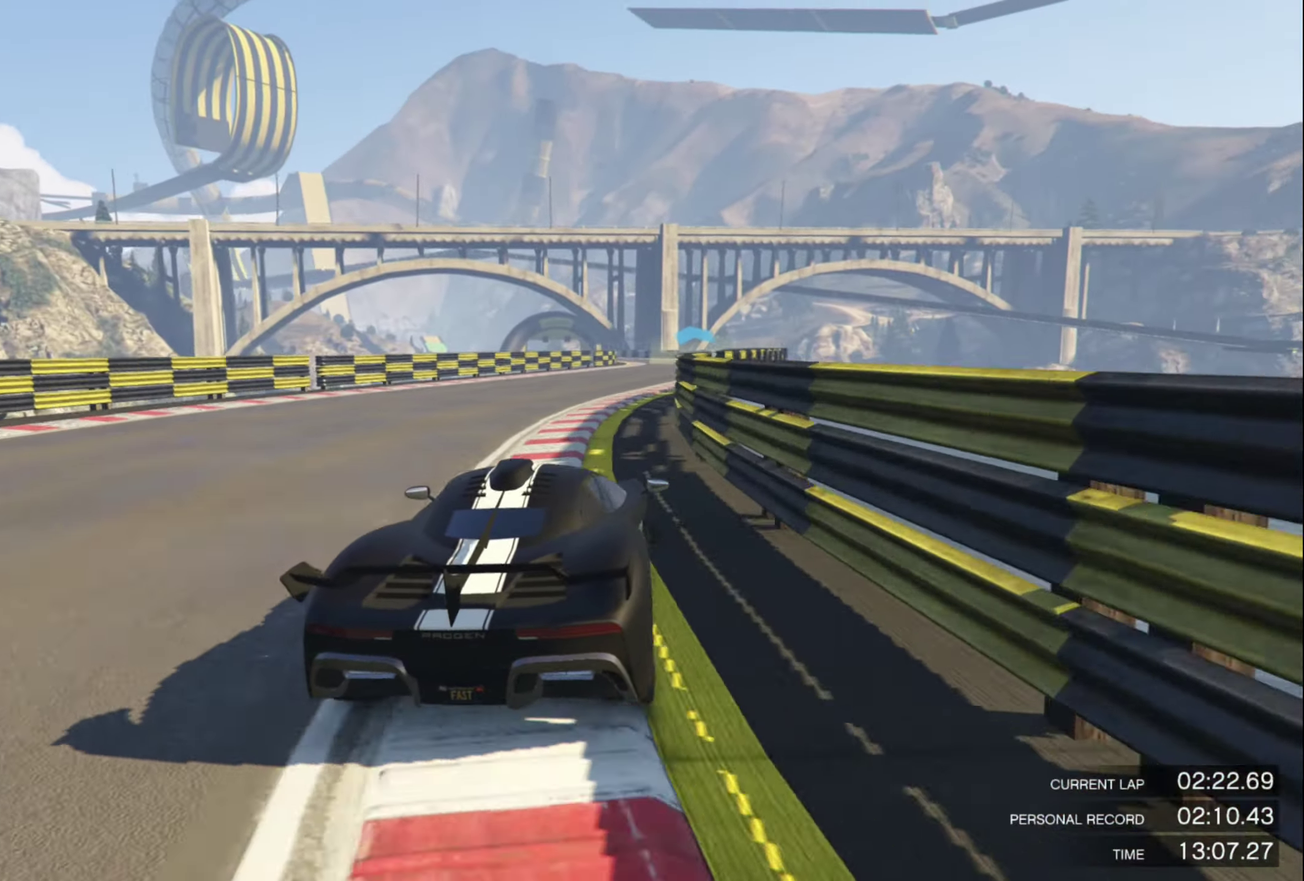
{"buttons": ["R2"], "left_stick": "center", "right_stick": "center", "events": [[100, "left_stick", "right"], [183, "left_stick", "center"]]}
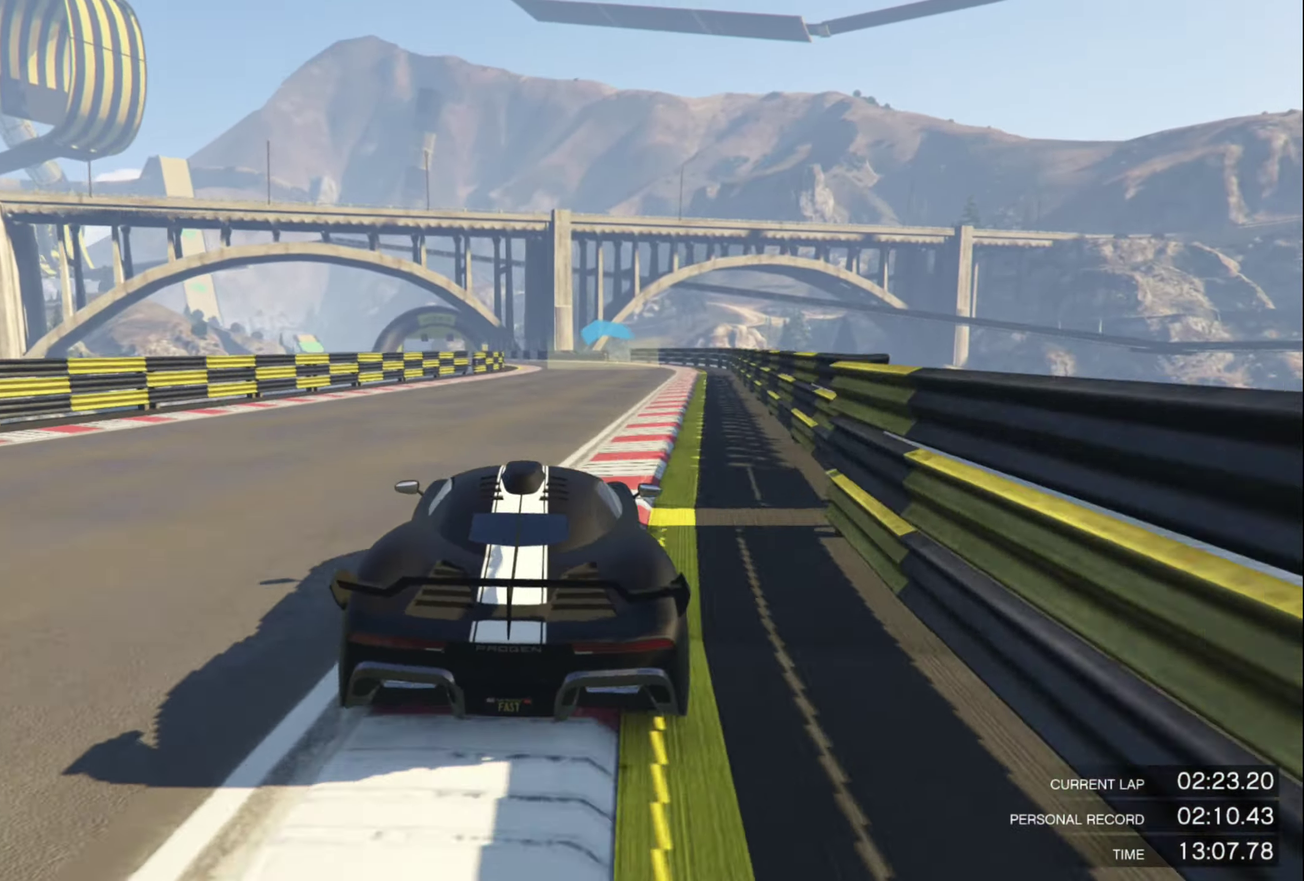
{"buttons": ["R2"], "left_stick": "center", "right_stick": "center", "events": [[332, "left_stick", "left"], [416, "left_stick", "center"]]}
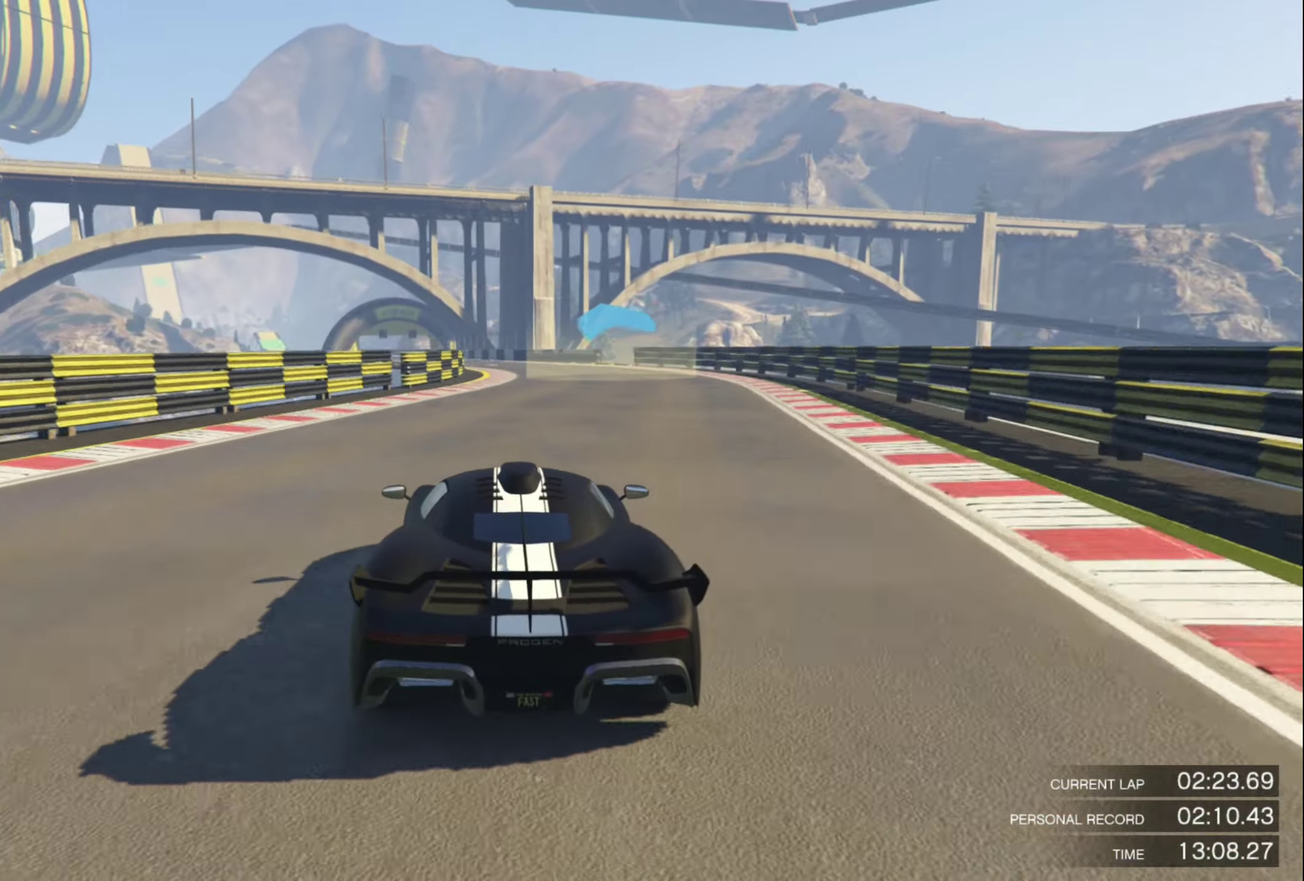
{"buttons": ["R2"], "left_stick": "center", "right_stick": "center", "events": []}
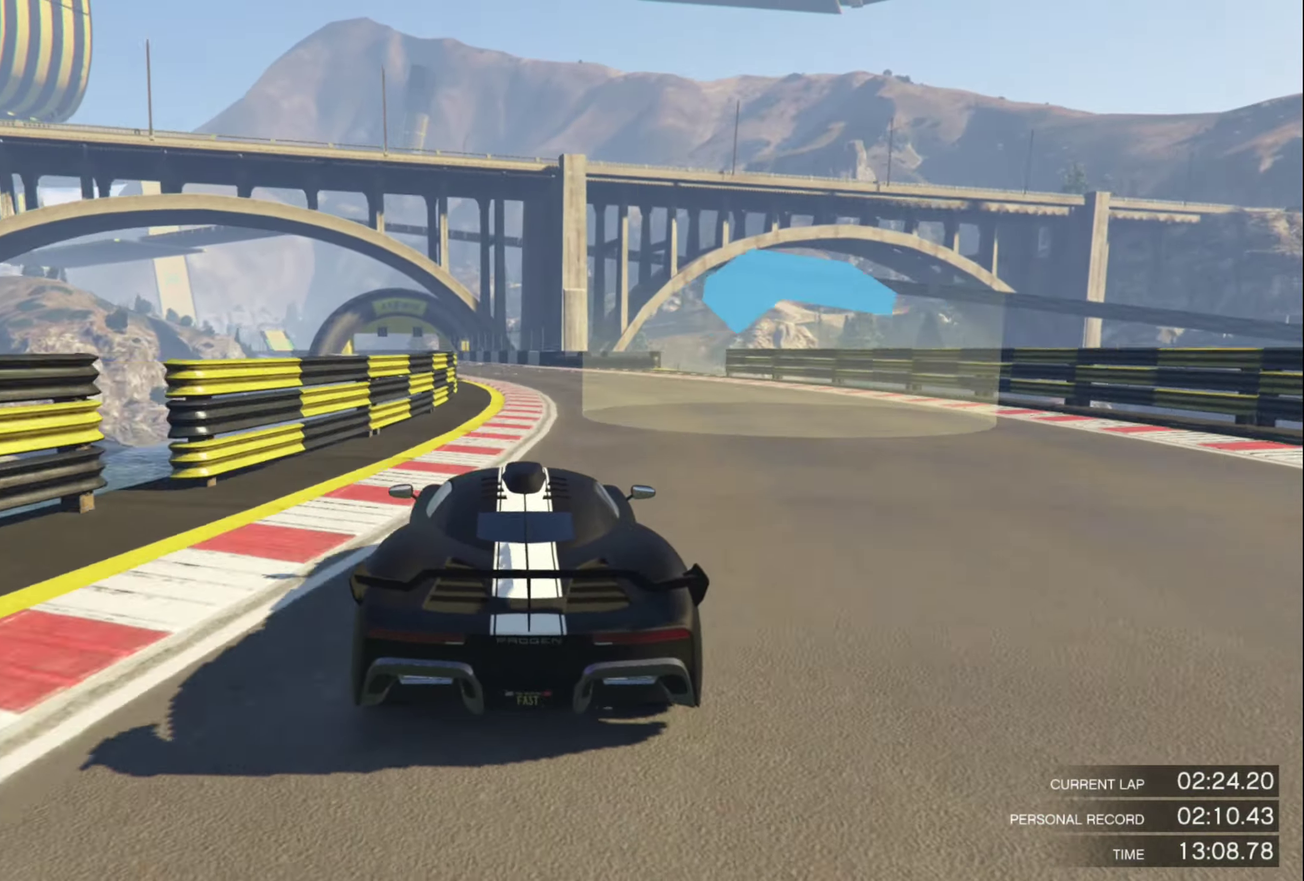
{"buttons": ["R2"], "left_stick": "left", "right_stick": "center", "events": [[150, "left_stick", "left"], [317, "left_stick", "center"], [367, "left_stick", "left"]]}
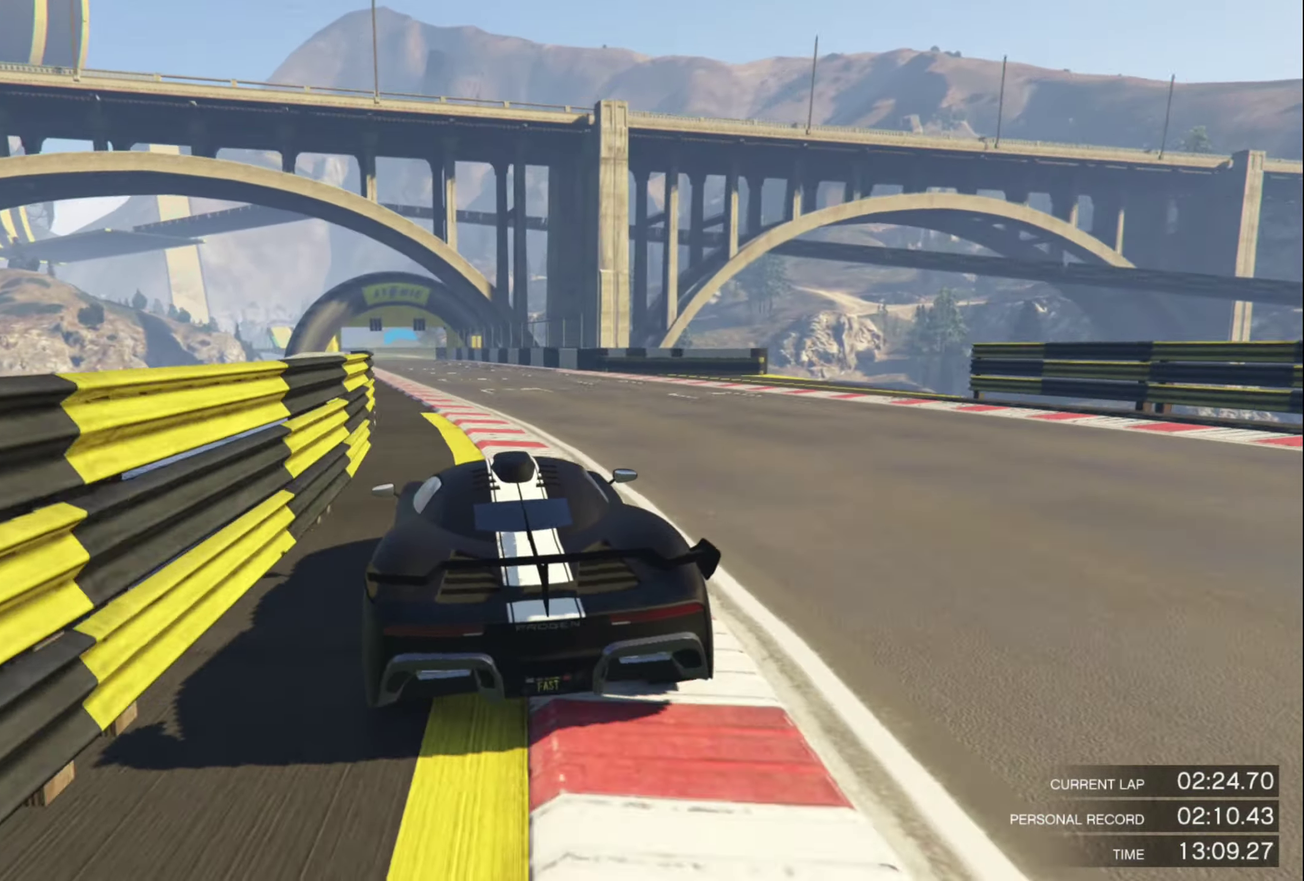
{"buttons": ["R2"], "left_stick": "left", "right_stick": "center", "events": [[50, "left_stick", "center"], [133, "left_stick", "left"], [267, "left_stick", "center"], [400, "left_stick", "left"]]}
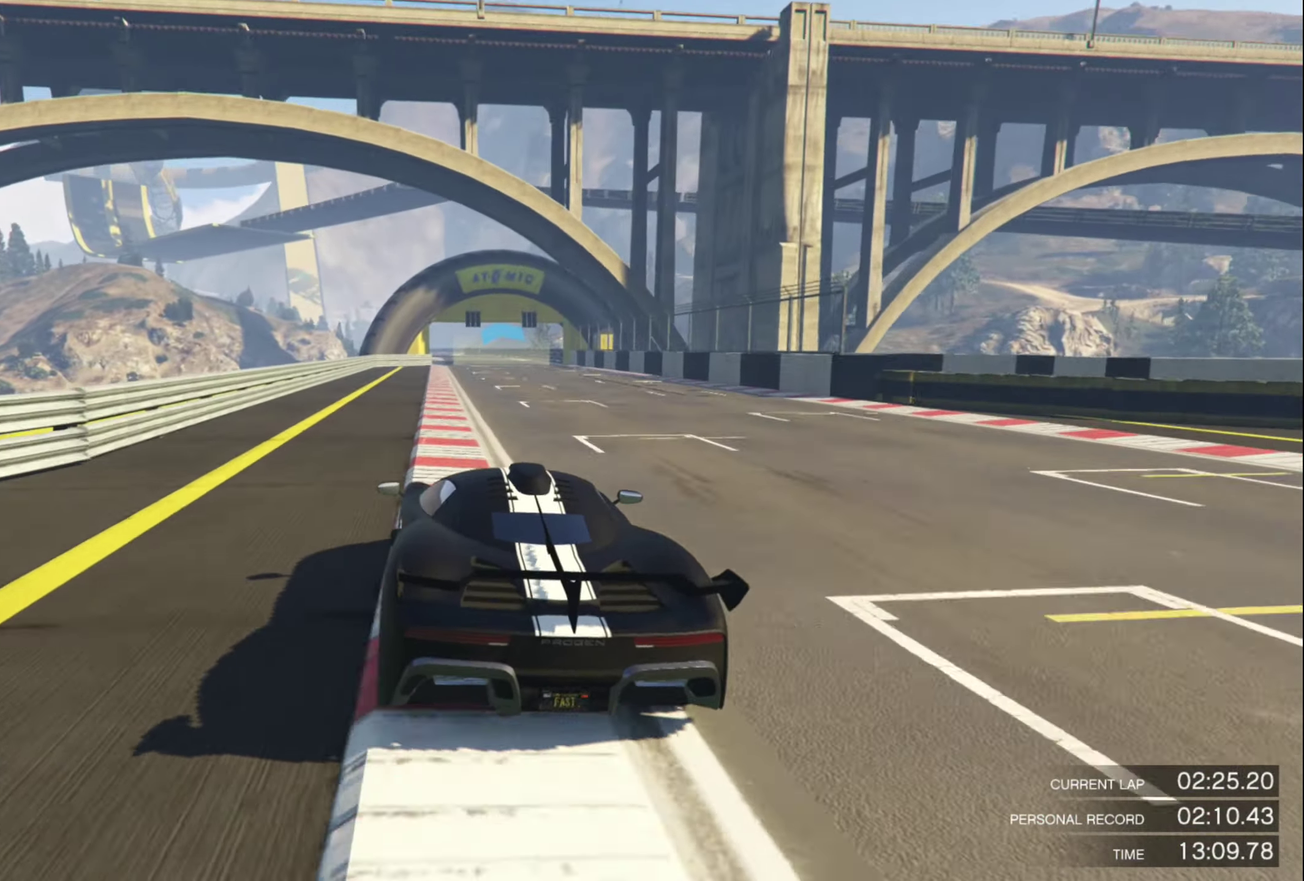
{"buttons": ["R2"], "left_stick": "center", "right_stick": "center", "events": [[233, "left_stick", "center"], [367, "left_stick", "right"], [500, "left_stick", "center"]]}
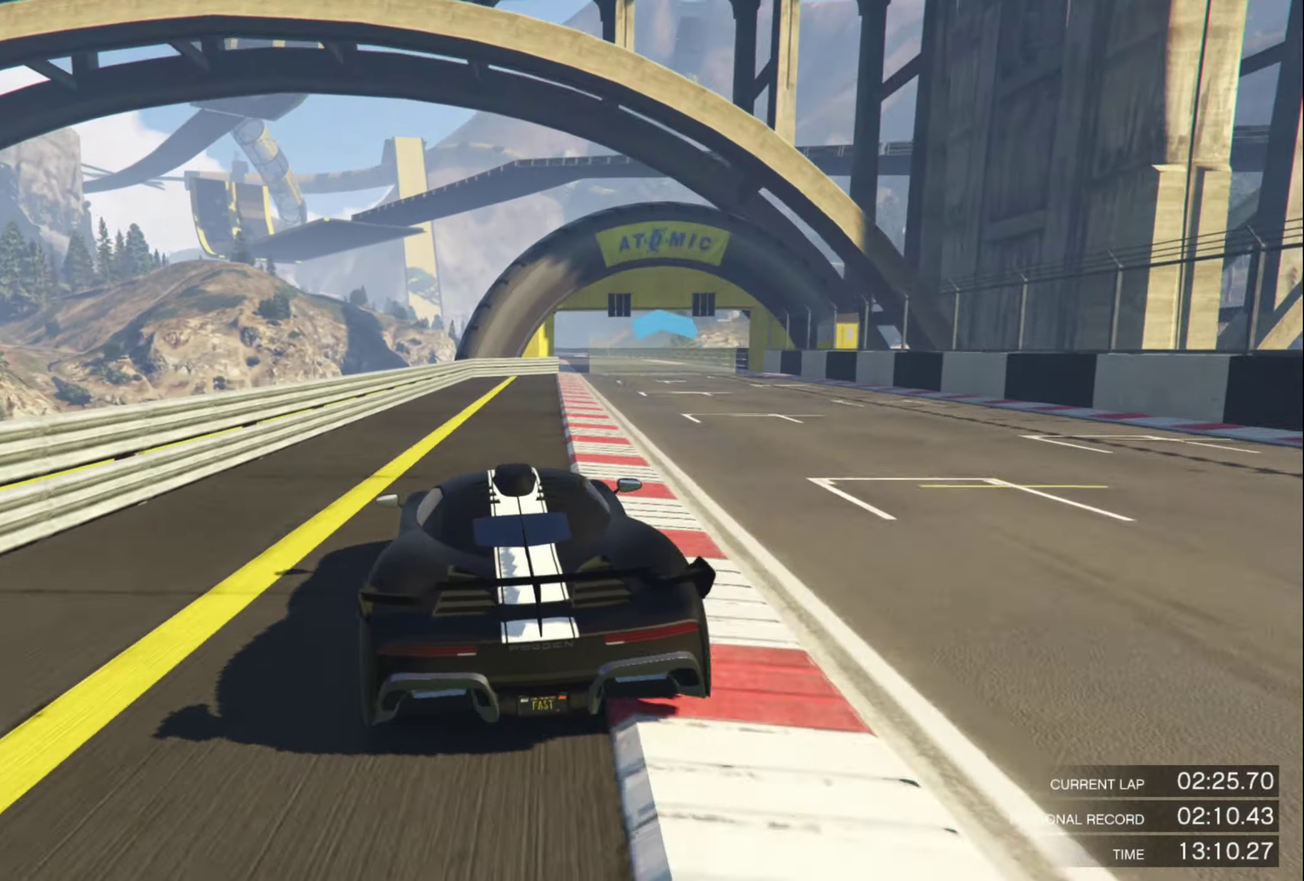
{"buttons": ["R2"], "left_stick": "center", "right_stick": "center", "events": [[50, "left_stick", "right"], [417, "left_stick", "center"]]}
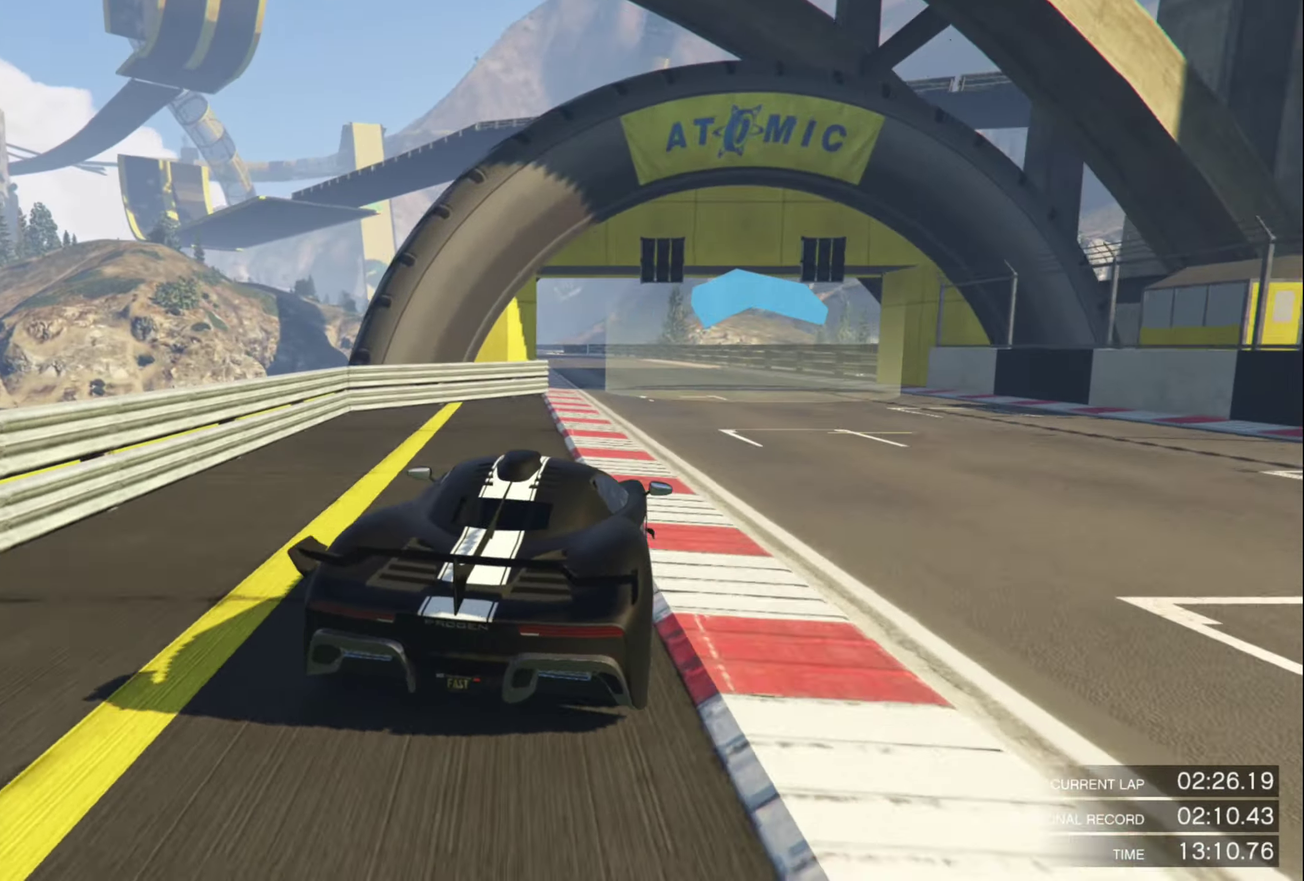
{"buttons": ["R2"], "left_stick": "center", "right_stick": "center", "events": [[83, "left_stick", "left"], [200, "left_stick", "center"], [267, "left_stick", "left"], [433, "left_stick", "center"]]}
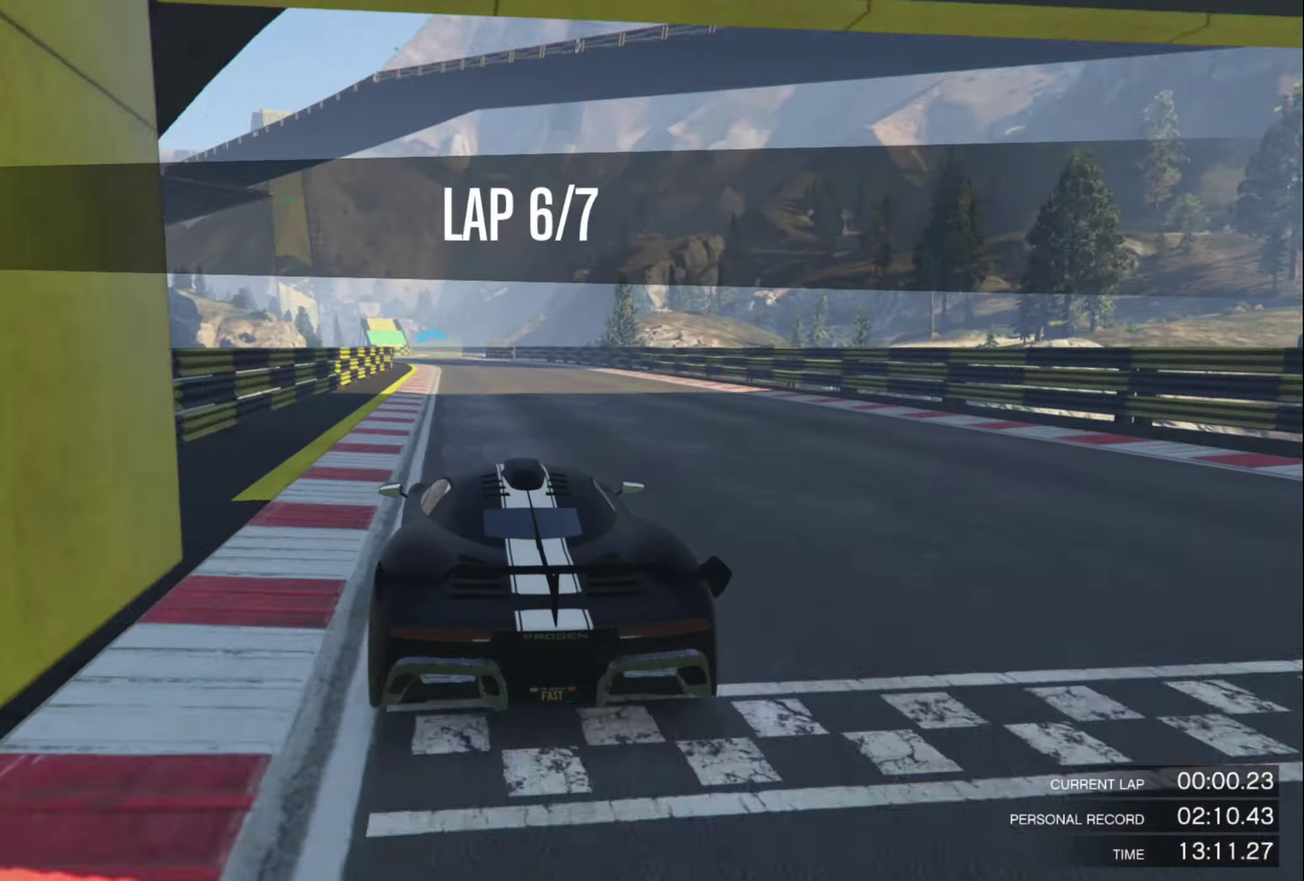
{"buttons": ["R2"], "left_stick": "center", "right_stick": "center", "events": [[17, "left_stick", "left"], [133, "left_stick", "center"], [350, "left_stick", "left"], [417, "left_stick", "center"]]}
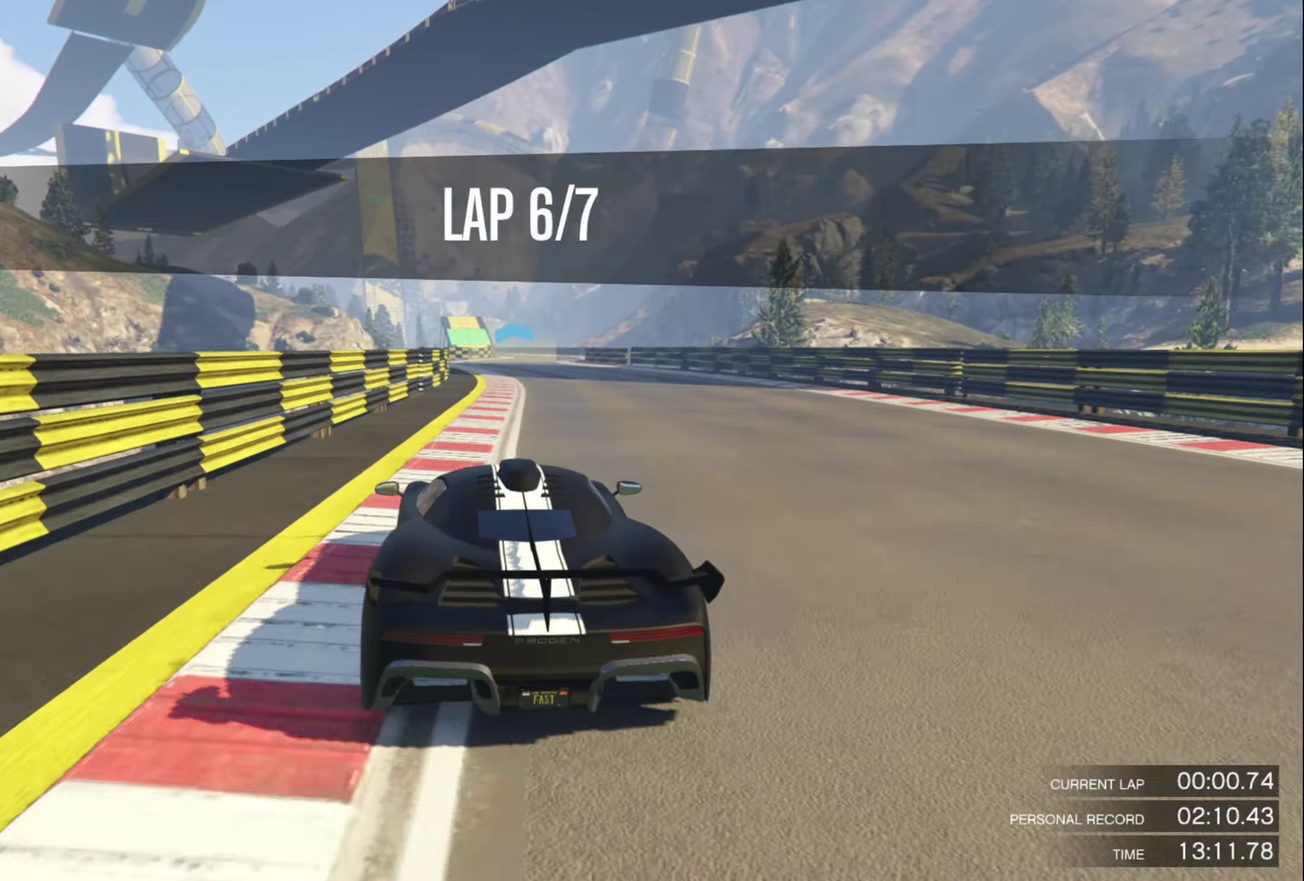
{"buttons": ["R2"], "left_stick": "center", "right_stick": "center", "events": [[33, "left_stick", "right"], [117, "left_stick", "center"], [217, "left_stick", "left"], [433, "left_stick", "center"]]}
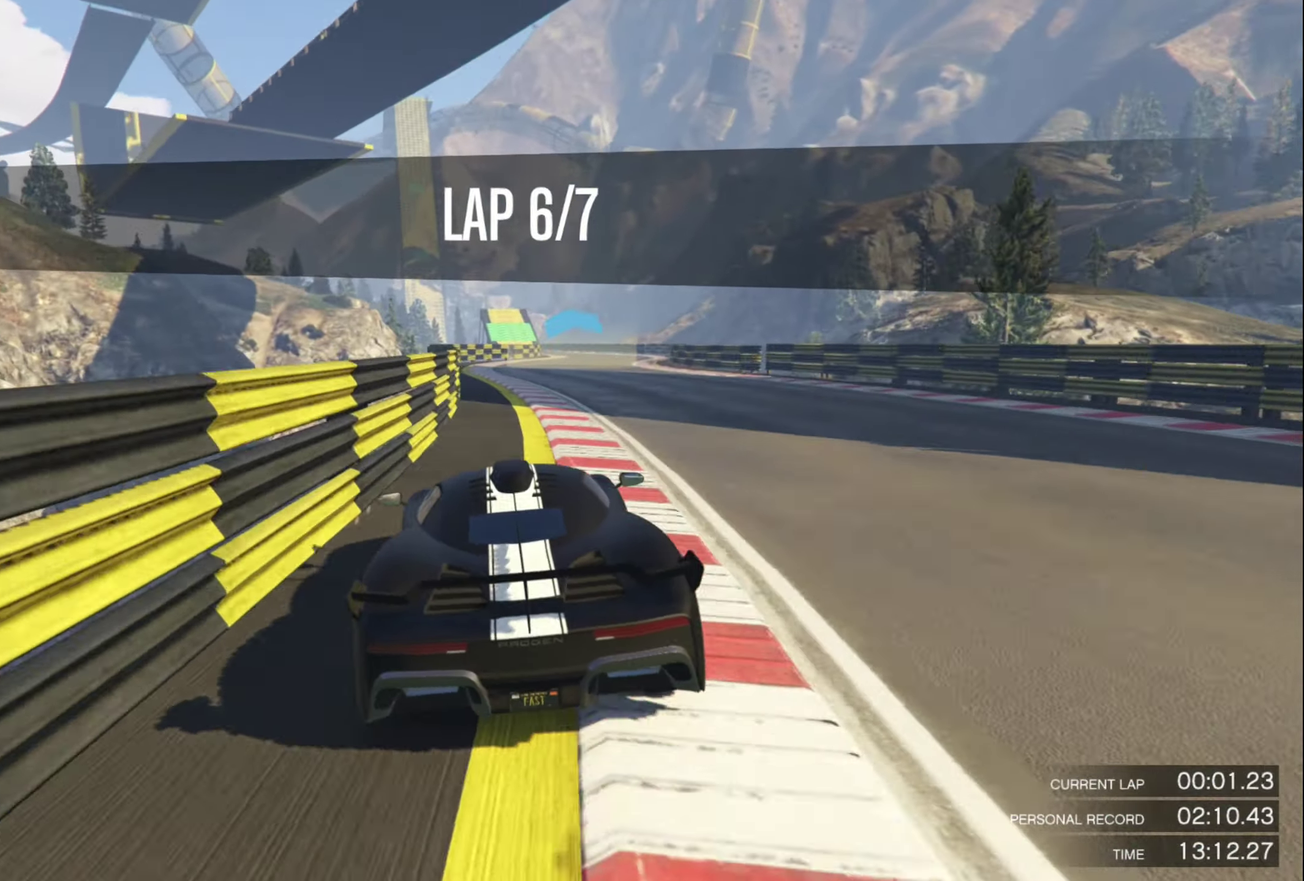
{"buttons": ["R2"], "left_stick": "center", "right_stick": "center", "events": [[33, "left_stick", "right"], [167, "left_stick", "center"], [300, "left_stick", "right"], [367, "left_stick", "center"]]}